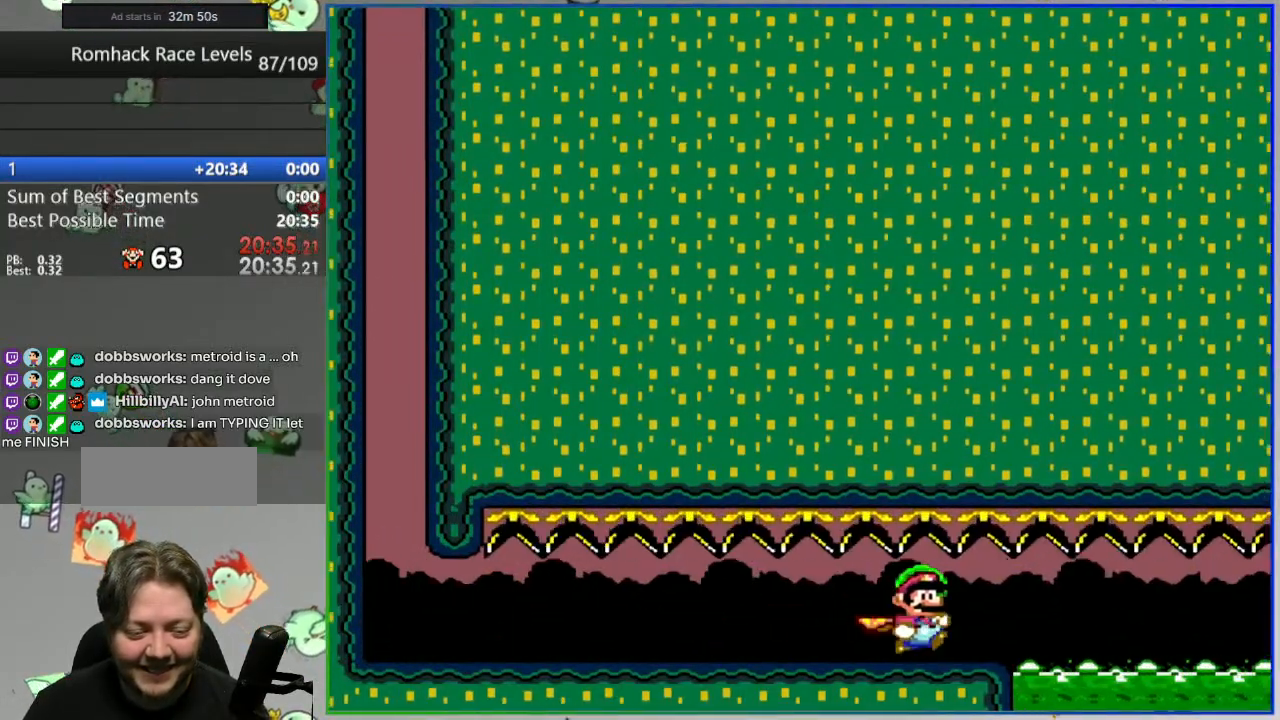
Gameplay with a controller (Nintendo layout); each line is a JSON object with the inputs held at the frame after it. "events" lists button and stick changes between this image and that frame as [ms after this image, input, new state], when the widget could be followed in between. Not read: L3 R3 START.
{"buttons": ["A", "Y", "DPAD_RIGHT"], "events": []}
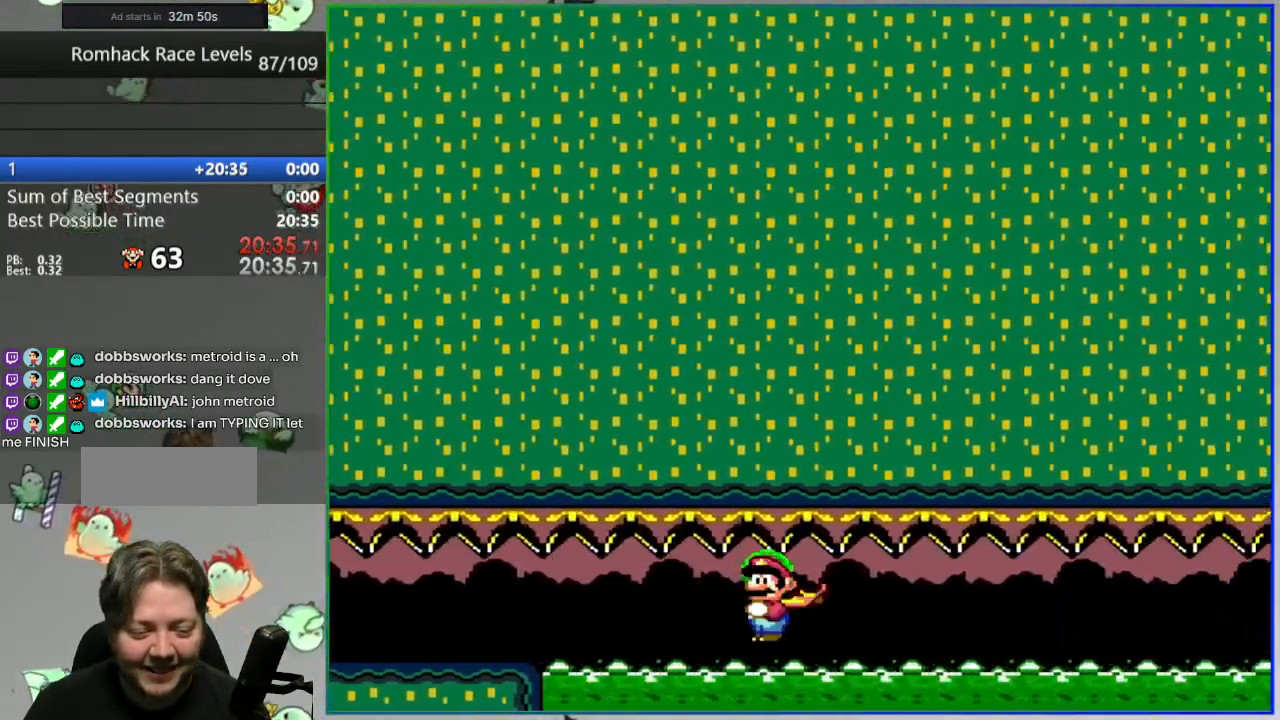
{"buttons": ["A", "Y", "DPAD_RIGHT"], "events": []}
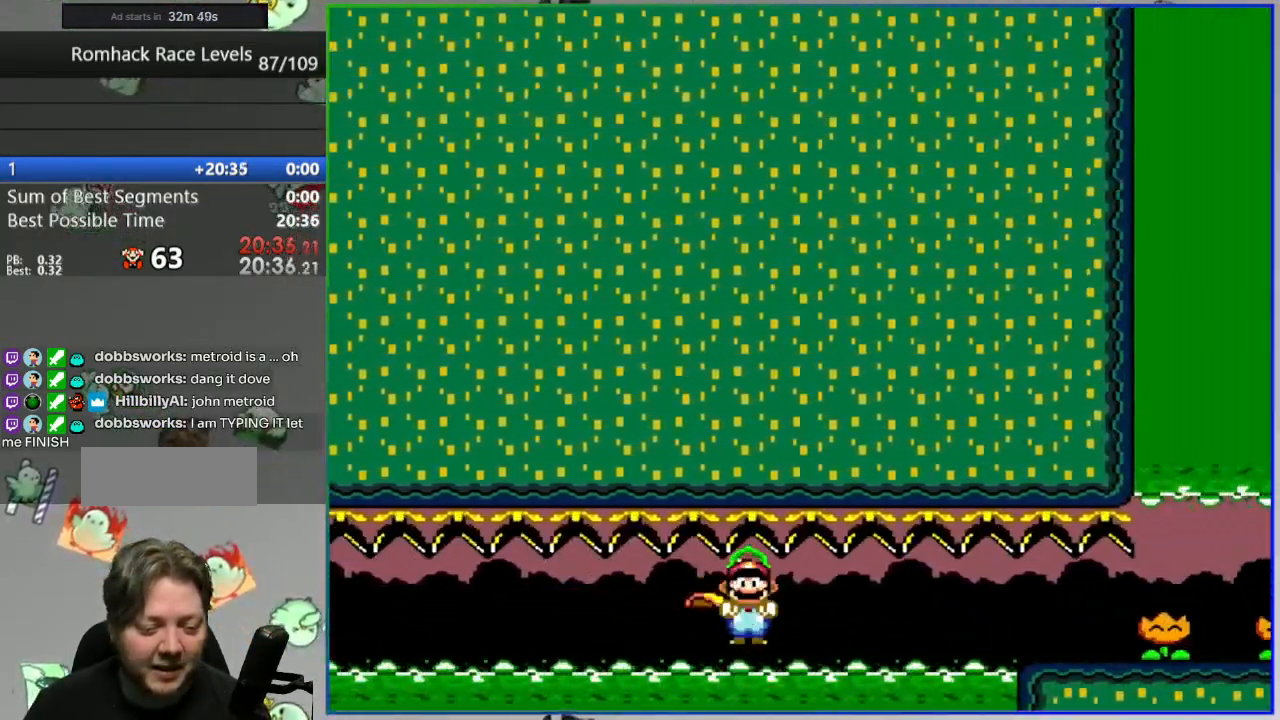
{"buttons": ["DPAD_RIGHT"], "events": [[67, "A", "up"], [83, "A", "down"], [100, "Y", "up"], [117, "A", "up"], [217, "Y", "down"], [283, "Y", "up"], [383, "Y", "down"], [433, "Y", "up"]]}
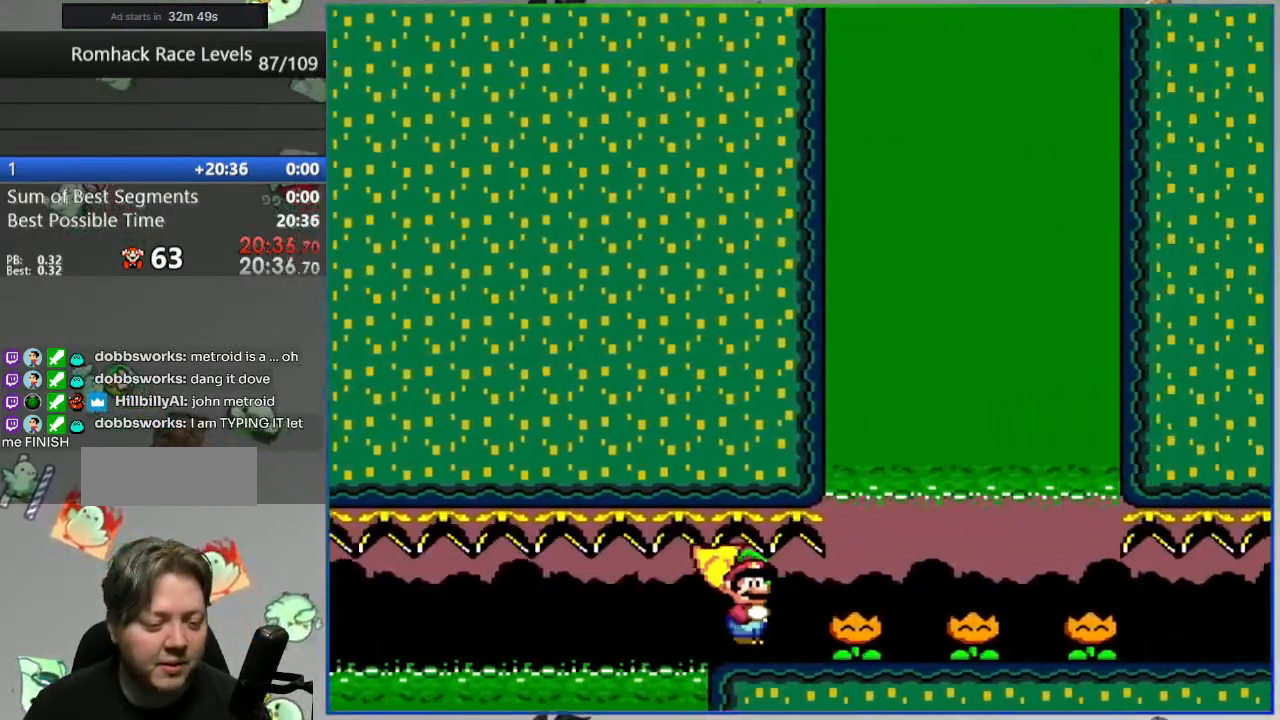
{"buttons": ["Y", "DPAD_RIGHT"], "events": [[33, "Y", "down"], [83, "Y", "up"], [200, "Y", "down"], [233, "Y", "up"], [317, "Y", "down"], [383, "Y", "up"], [467, "Y", "down"]]}
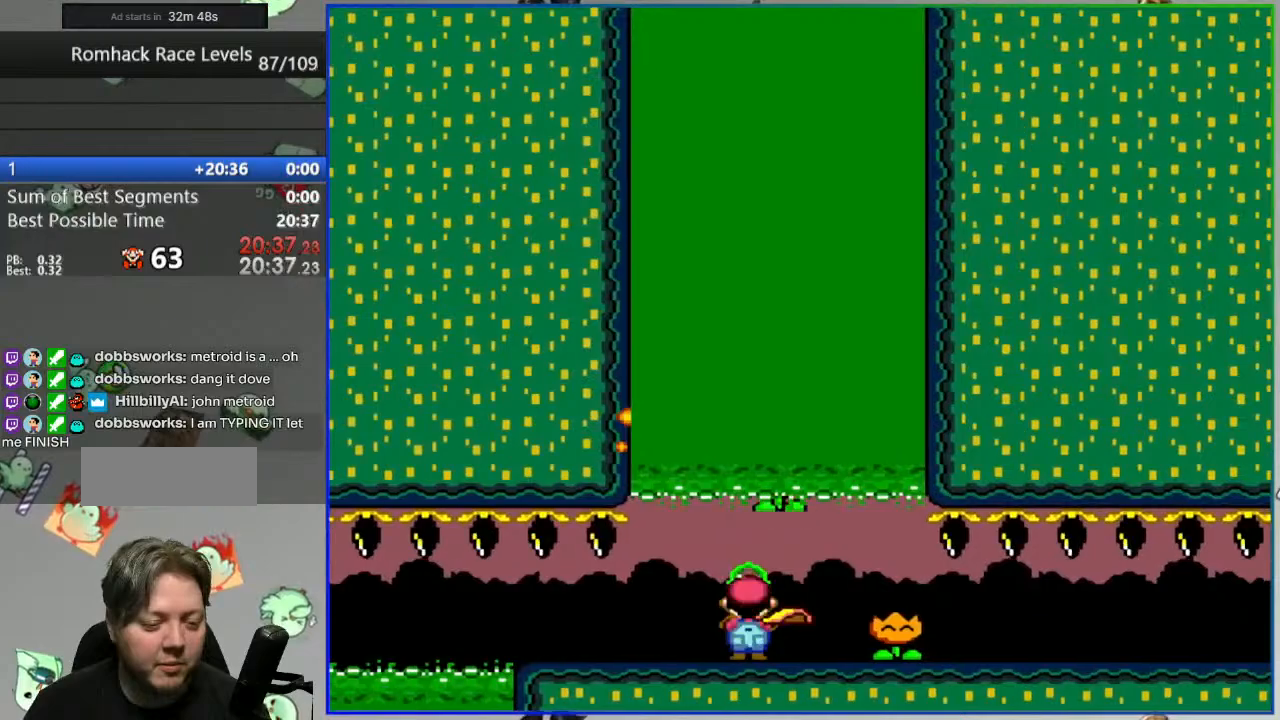
{"buttons": ["Y", "DPAD_RIGHT"]}
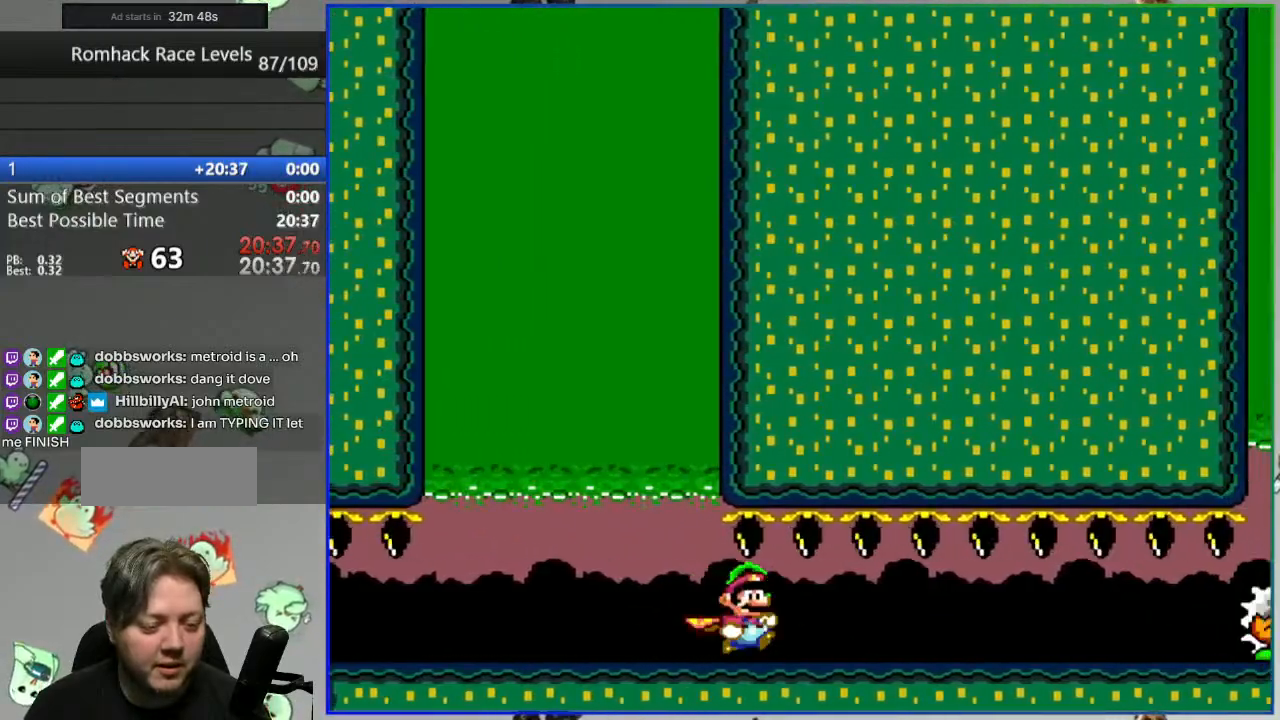
{"buttons": ["Y"], "events": [[50, "B", "down"], [283, "B", "up"], [283, "Y", "up"], [400, "DPAD_RIGHT", "up"], [433, "Y", "down"]]}